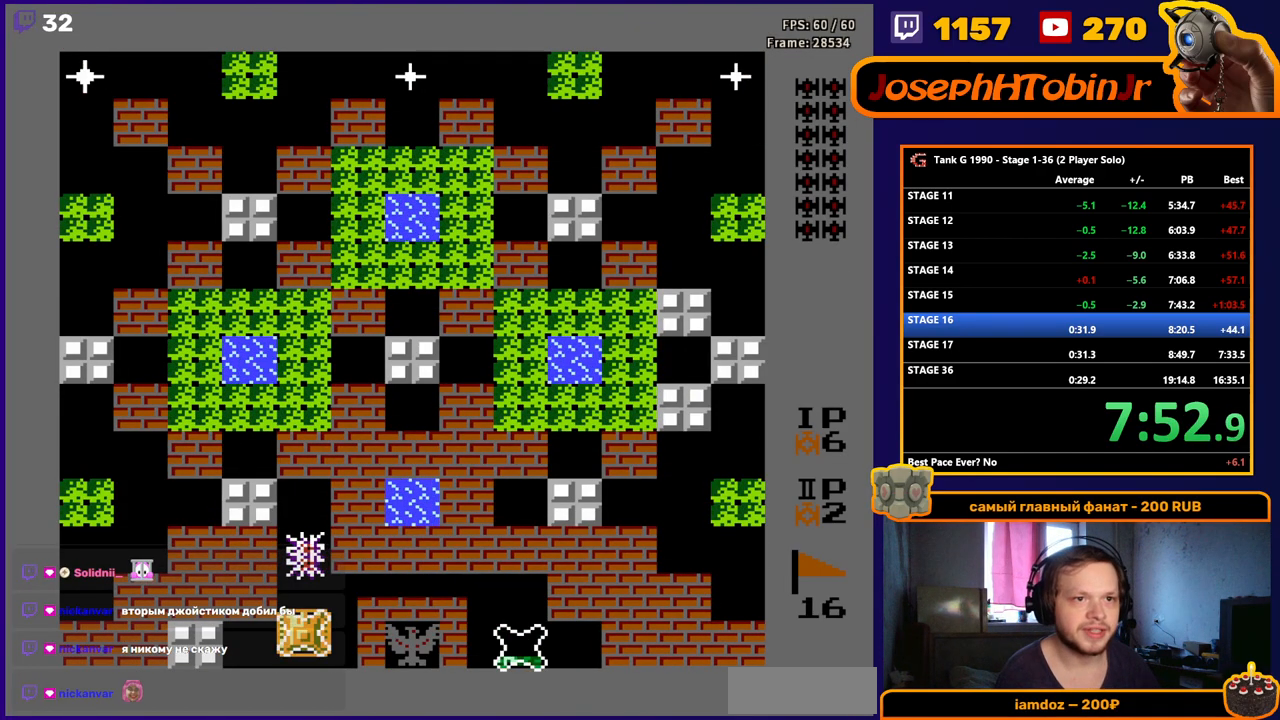
Gameplay with a controller (Nintendo layout); each line is a JSON object with the inputs held at the frame after it. "events" lists button and stick changes between this image and that frame as [ms after this image, input, new state], when the widget could be followed in between. Not read: L3 R3.
{"buttons": ["B", "DPAD_UP"], "events": []}
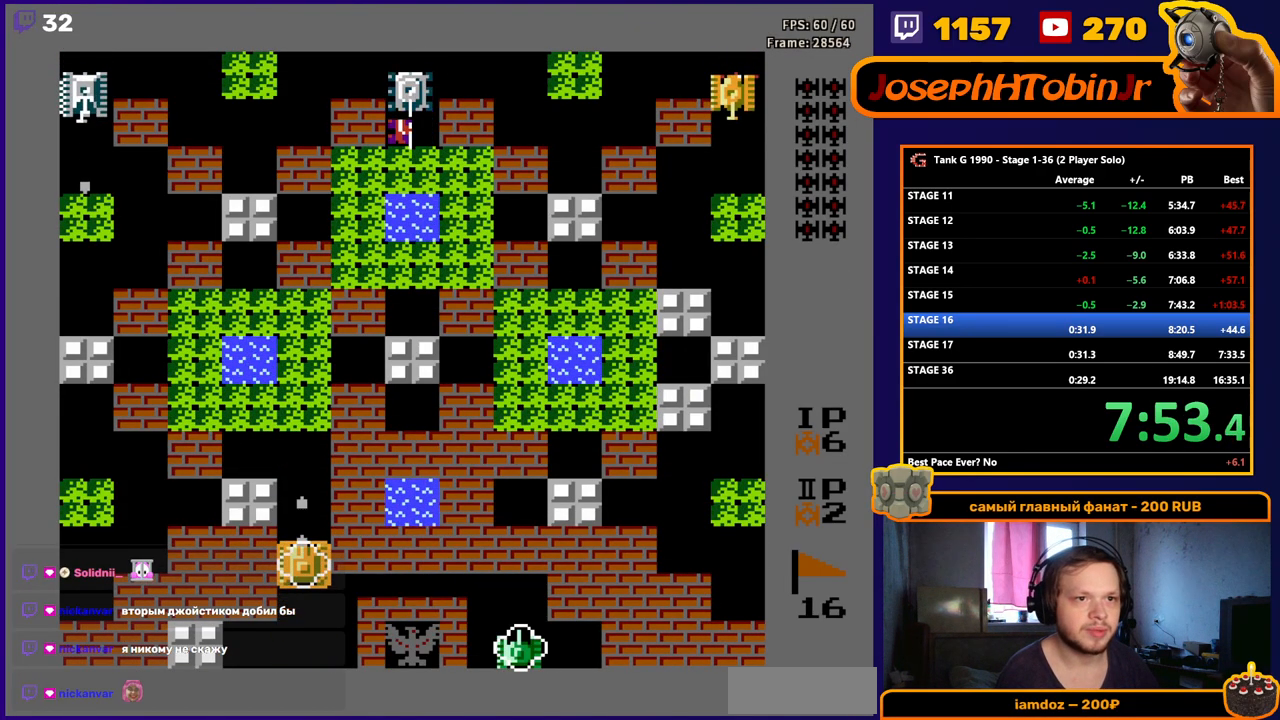
{"buttons": ["B", "DPAD_UP"], "events": []}
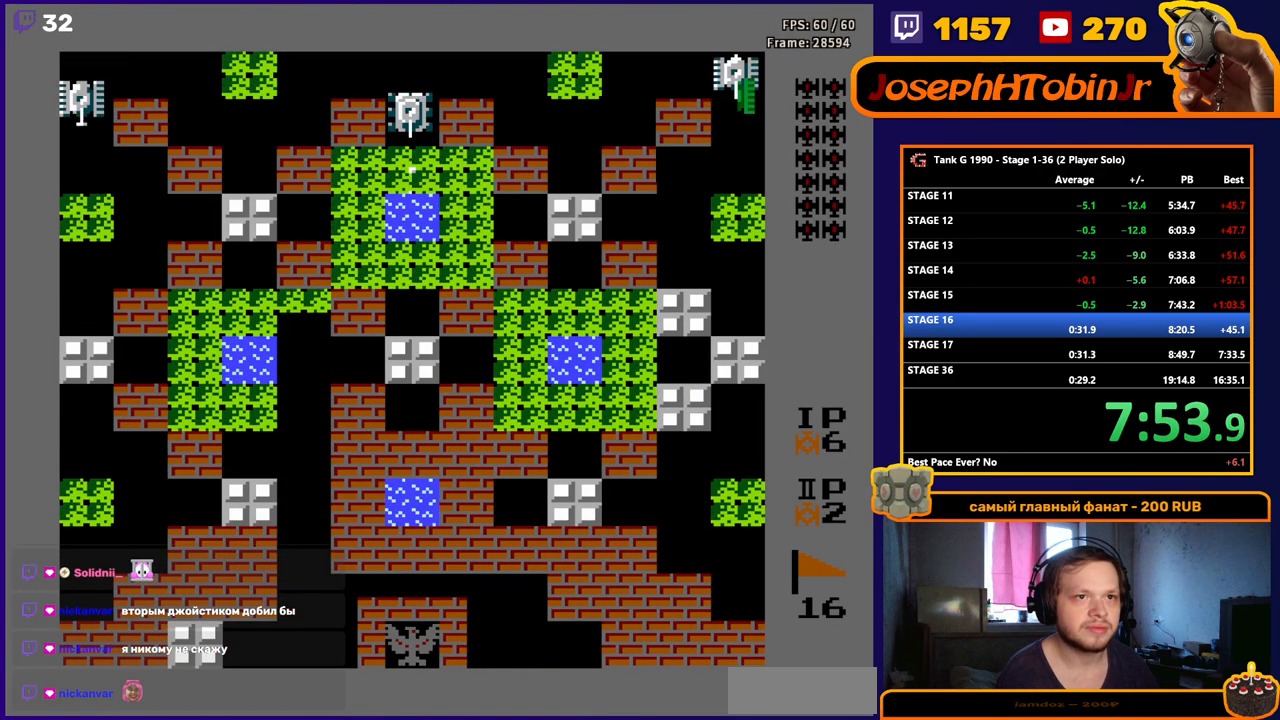
{"buttons": ["DPAD_UP"], "events": [[467, "B", "up"]]}
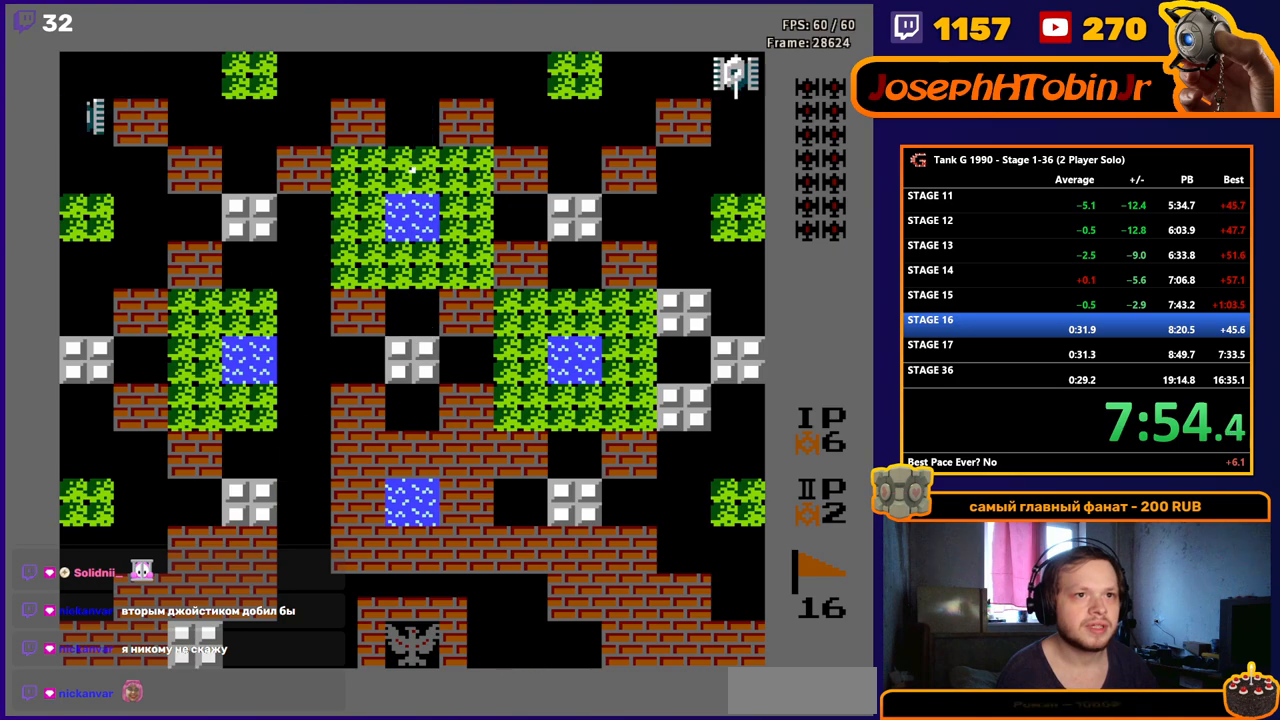
{"buttons": ["DPAD_UP"], "events": []}
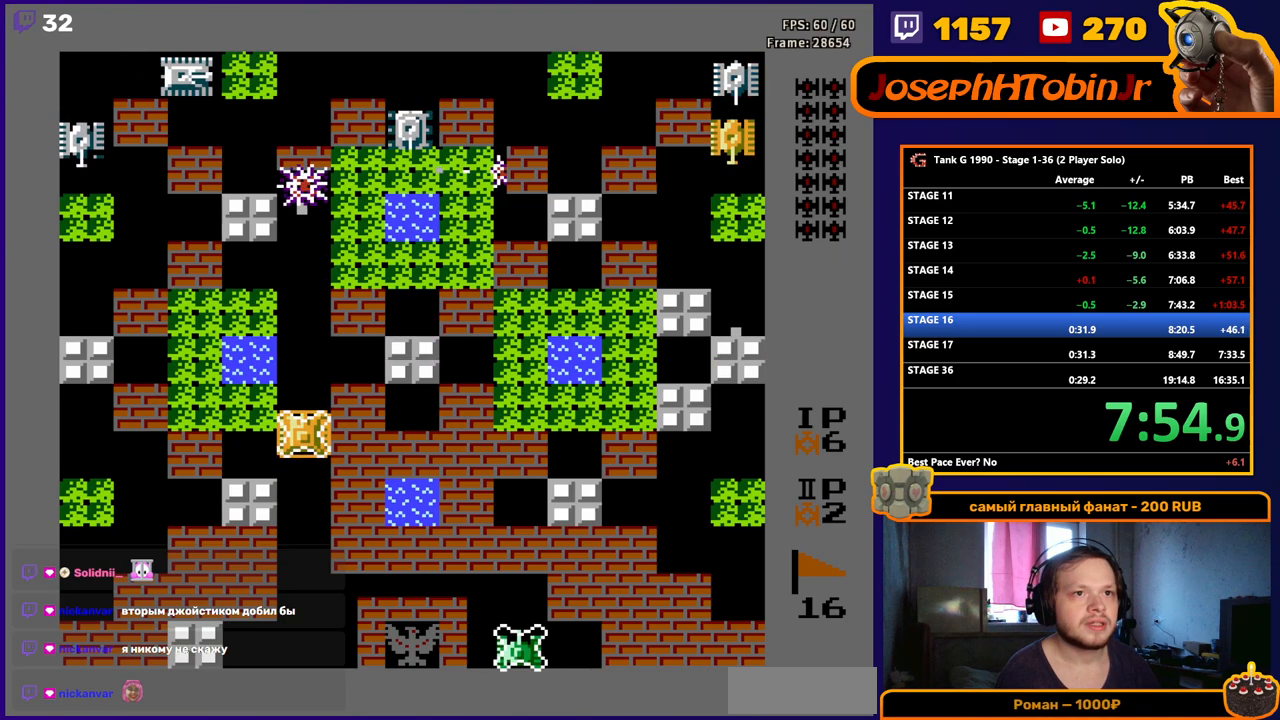
{"buttons": ["DPAD_UP"], "events": [[183, "A", "down"], [267, "A", "up"], [367, "A", "down"], [433, "A", "up"]]}
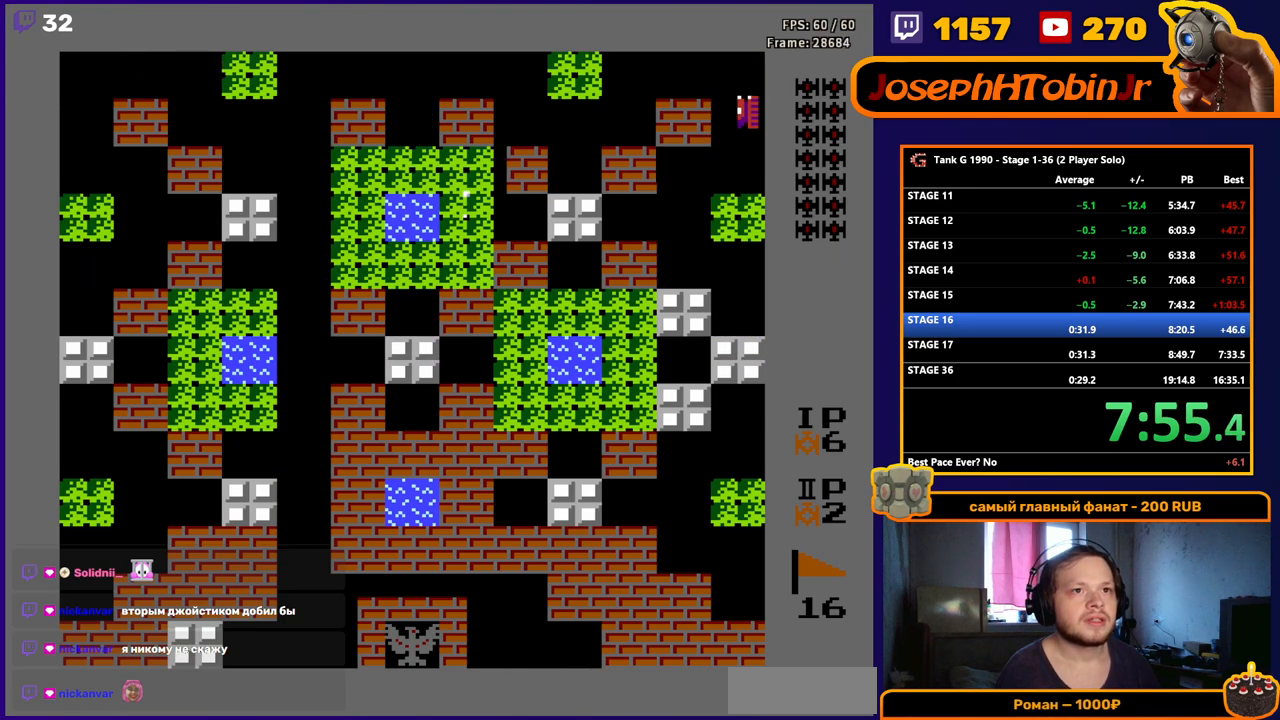
{"buttons": ["DPAD_UP"], "events": [[17, "A", "down"], [133, "A", "up"]]}
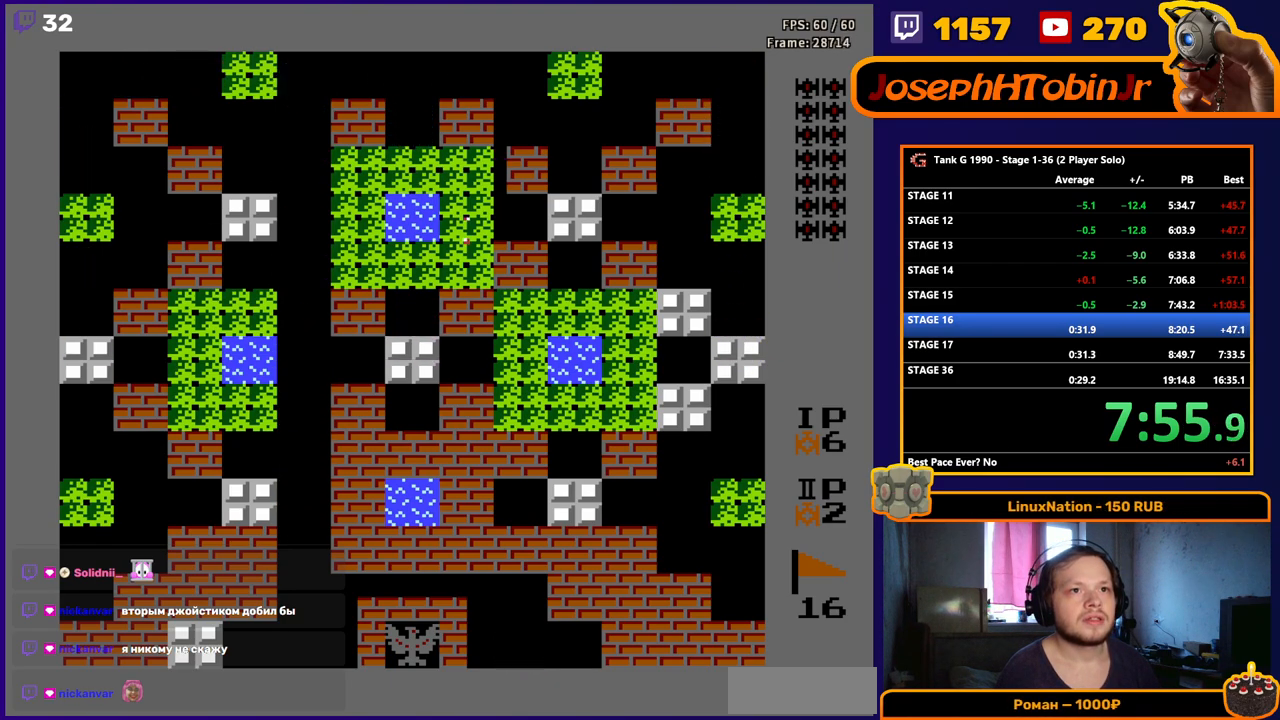
{"buttons": ["B", "DPAD_RIGHT"], "events": [[417, "DPAD_RIGHT", "down"], [450, "DPAD_UP", "up"], [467, "B", "down"]]}
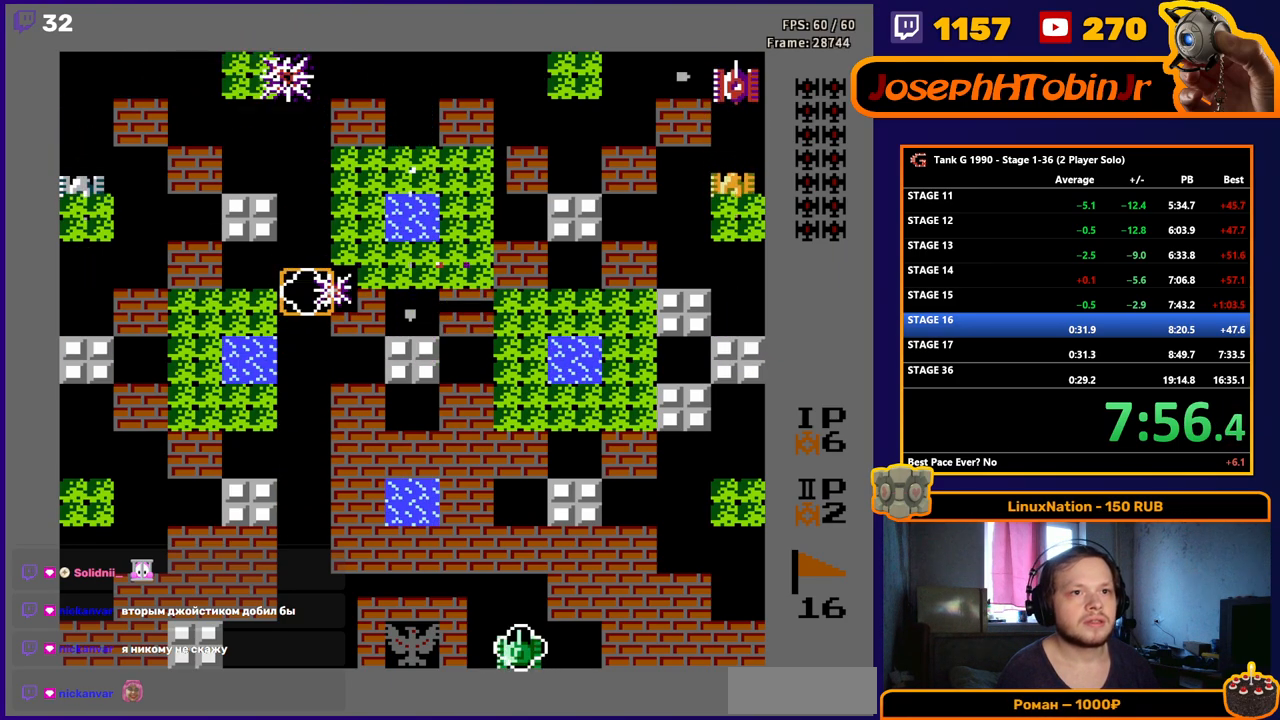
{"buttons": ["DPAD_LEFT"], "events": [[67, "DPAD_RIGHT", "up"], [367, "DPAD_LEFT", "down"], [417, "B", "up"]]}
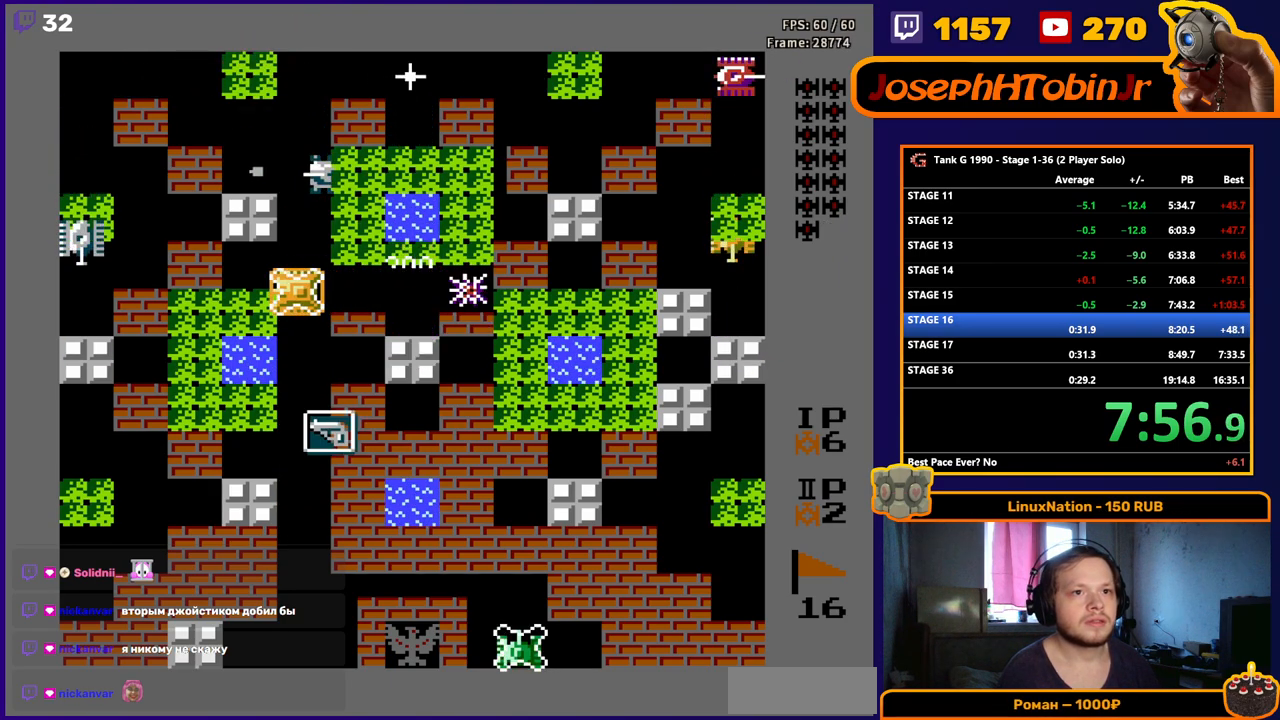
{"buttons": ["B"], "events": [[17, "DPAD_LEFT", "up"], [83, "B", "down"], [400, "B", "up"], [417, "DPAD_UP", "down"], [467, "B", "down"], [500, "DPAD_UP", "up"]]}
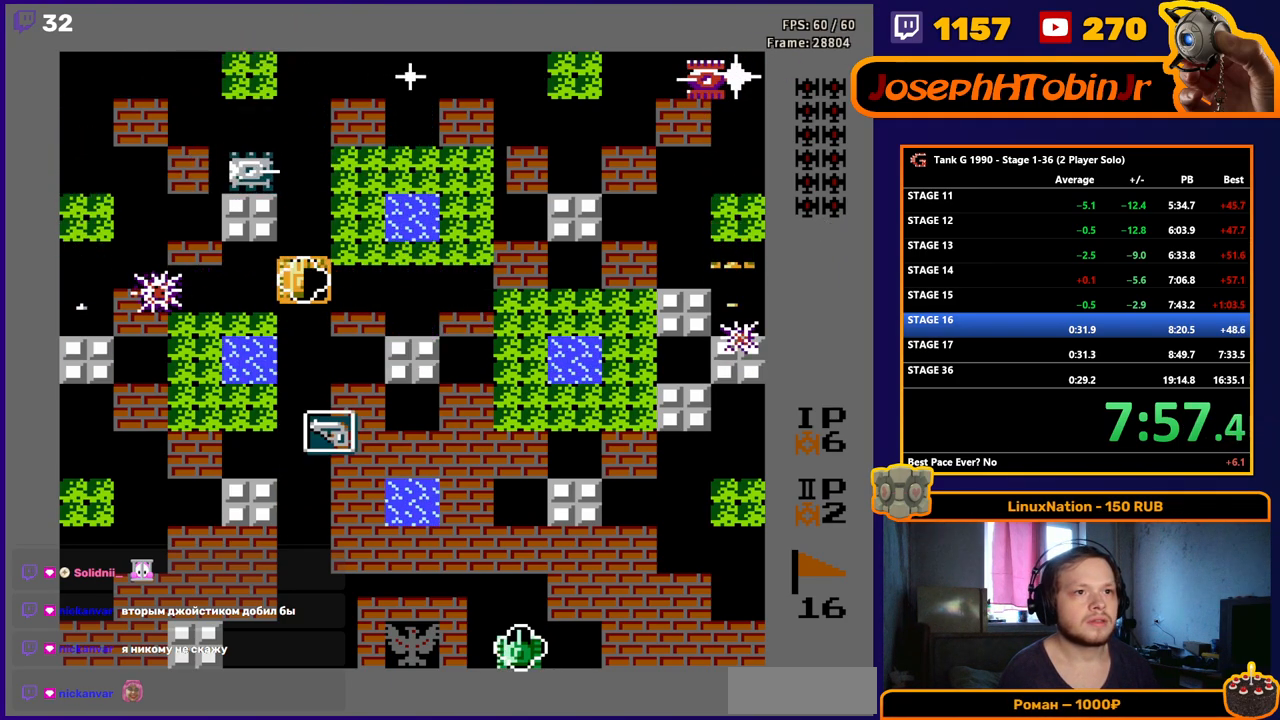
{"buttons": ["DPAD_LEFT"], "events": [[383, "B", "up"], [417, "DPAD_DOWN", "down"], [450, "DPAD_DOWN", "up"], [450, "DPAD_LEFT", "down"]]}
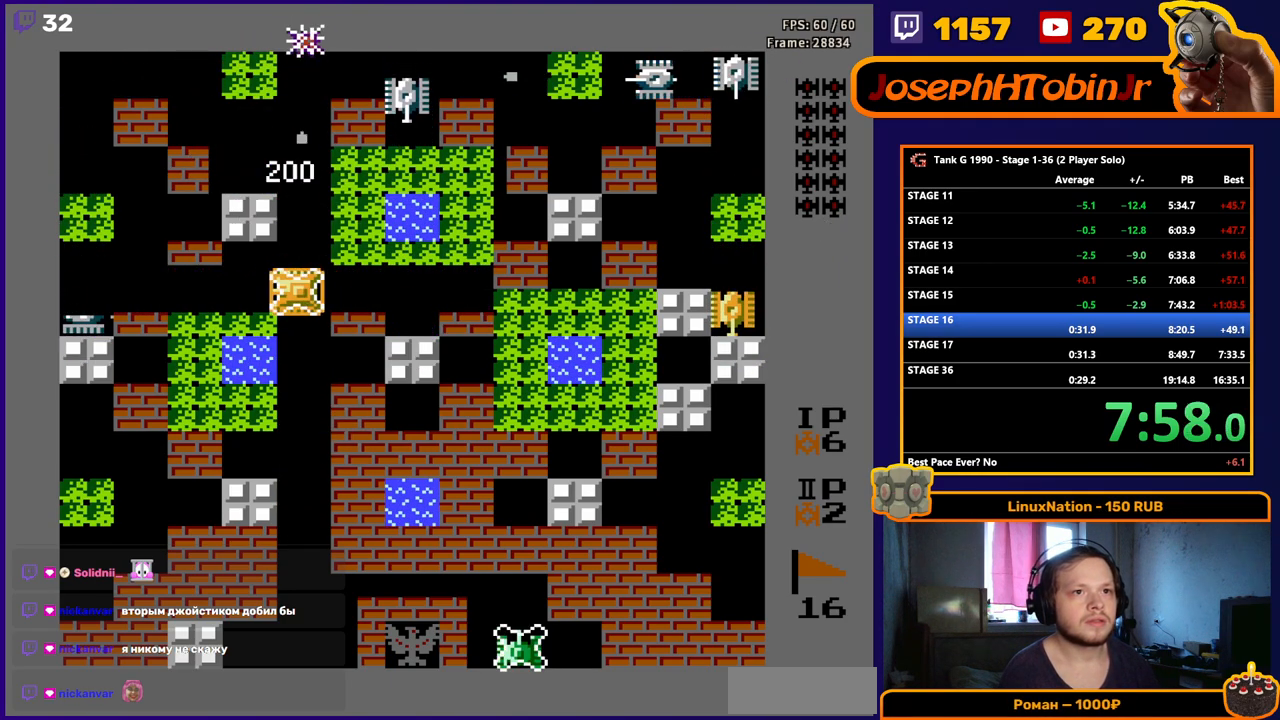
{"buttons": ["B", "DPAD_RIGHT"], "events": [[50, "B", "down"], [117, "DPAD_LEFT", "up"], [250, "DPAD_RIGHT", "down"], [267, "B", "up"], [350, "B", "down"]]}
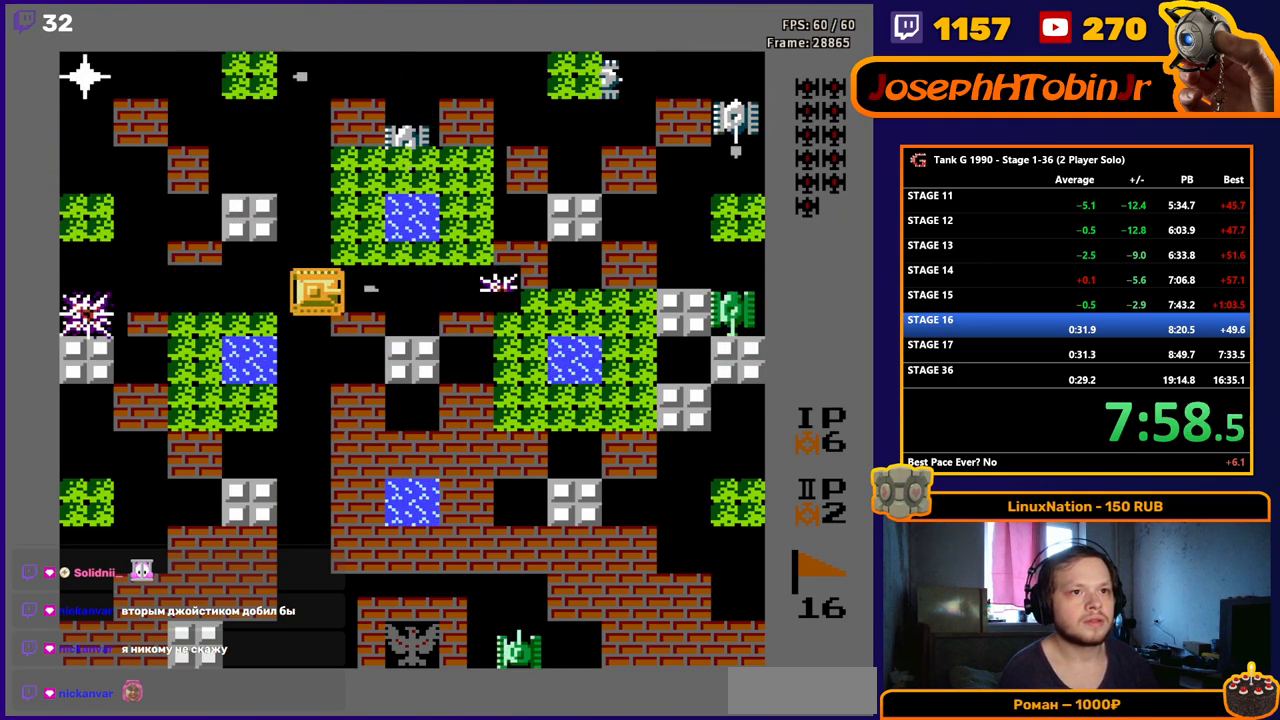
{"buttons": ["B", "DPAD_RIGHT"], "events": [[267, "DPAD_RIGHT", "up"], [383, "DPAD_RIGHT", "down"]]}
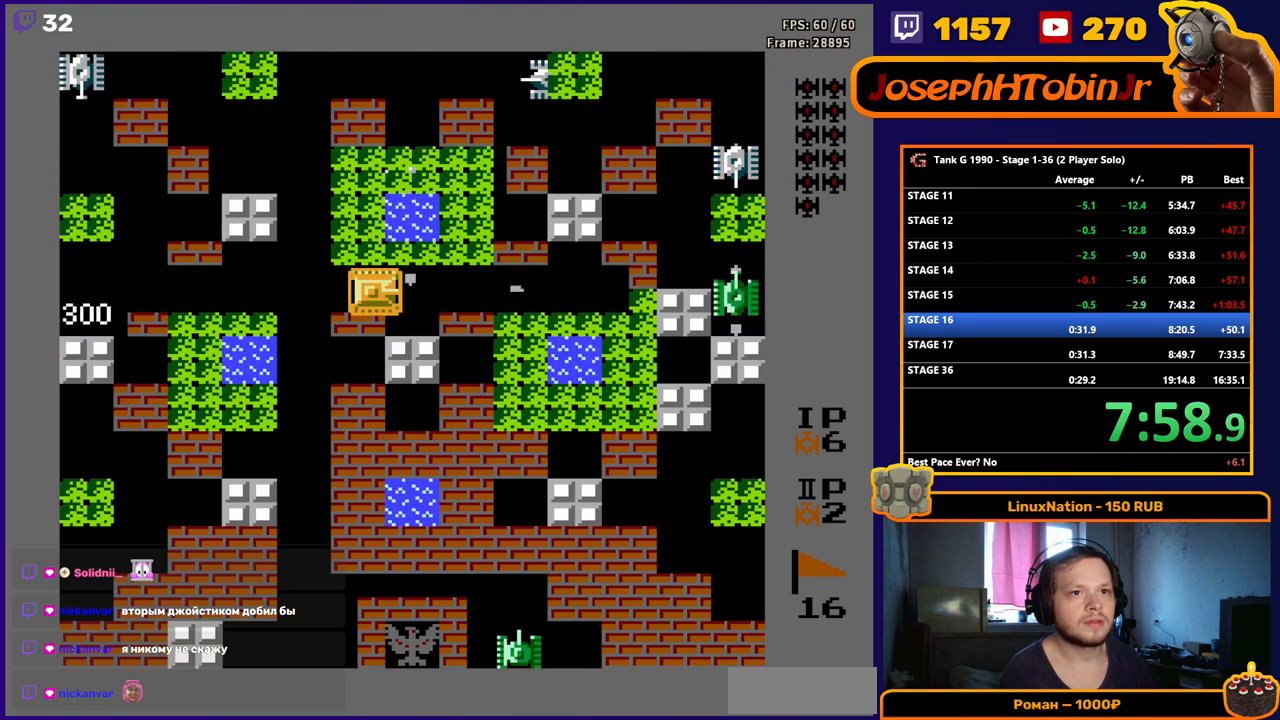
{"buttons": ["B"], "events": [[67, "B", "up"], [200, "DPAD_RIGHT", "up"], [200, "DPAD_UP", "down"], [233, "B", "down"], [300, "DPAD_UP", "up"]]}
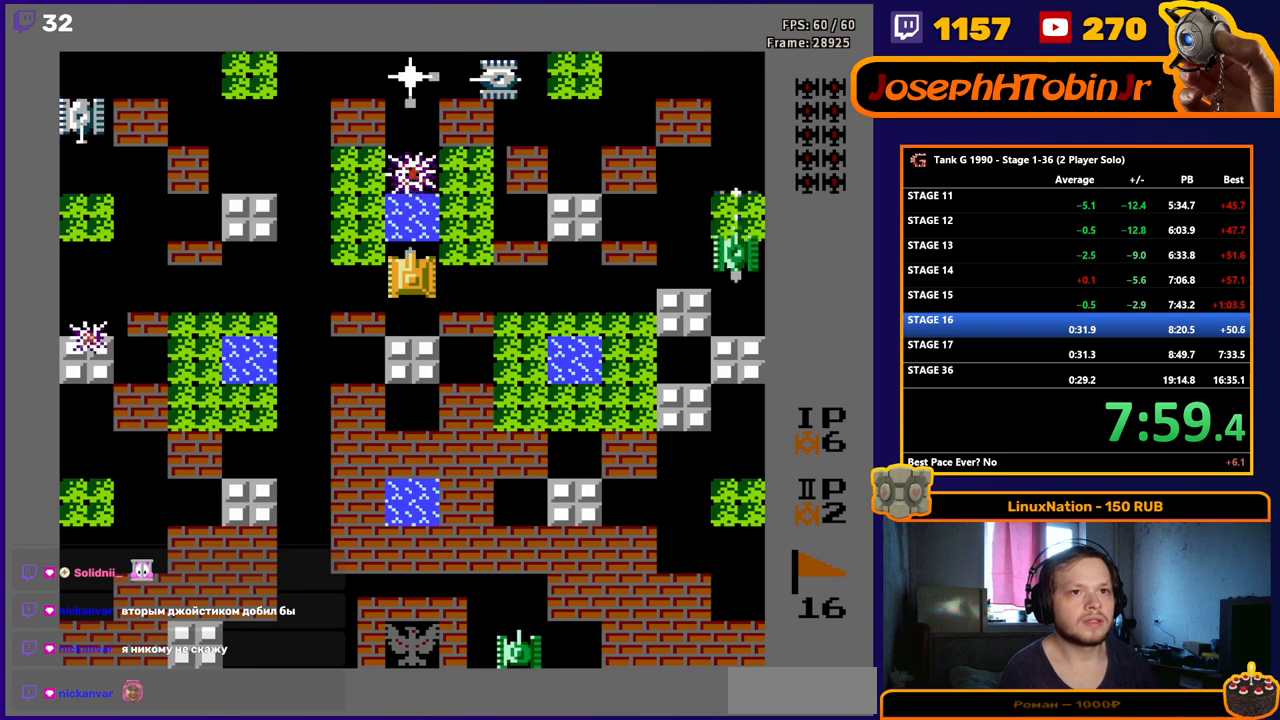
{"buttons": ["B"], "events": []}
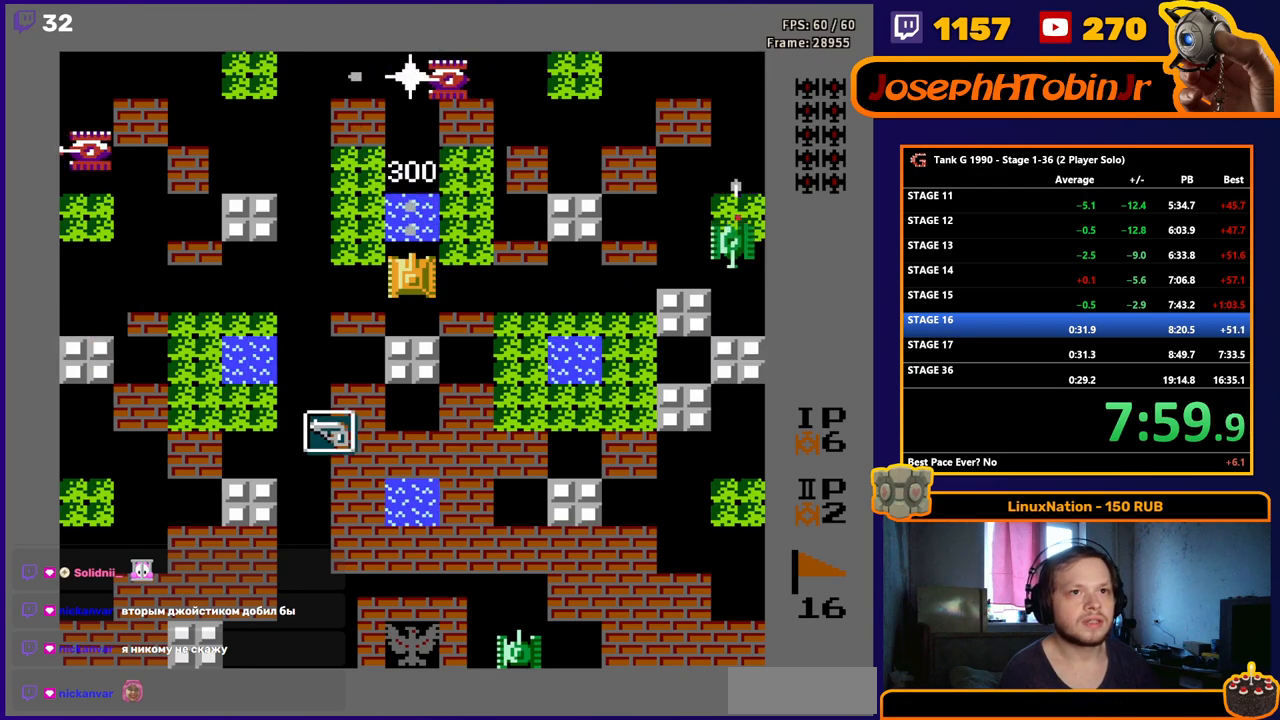
{"buttons": ["B"], "events": []}
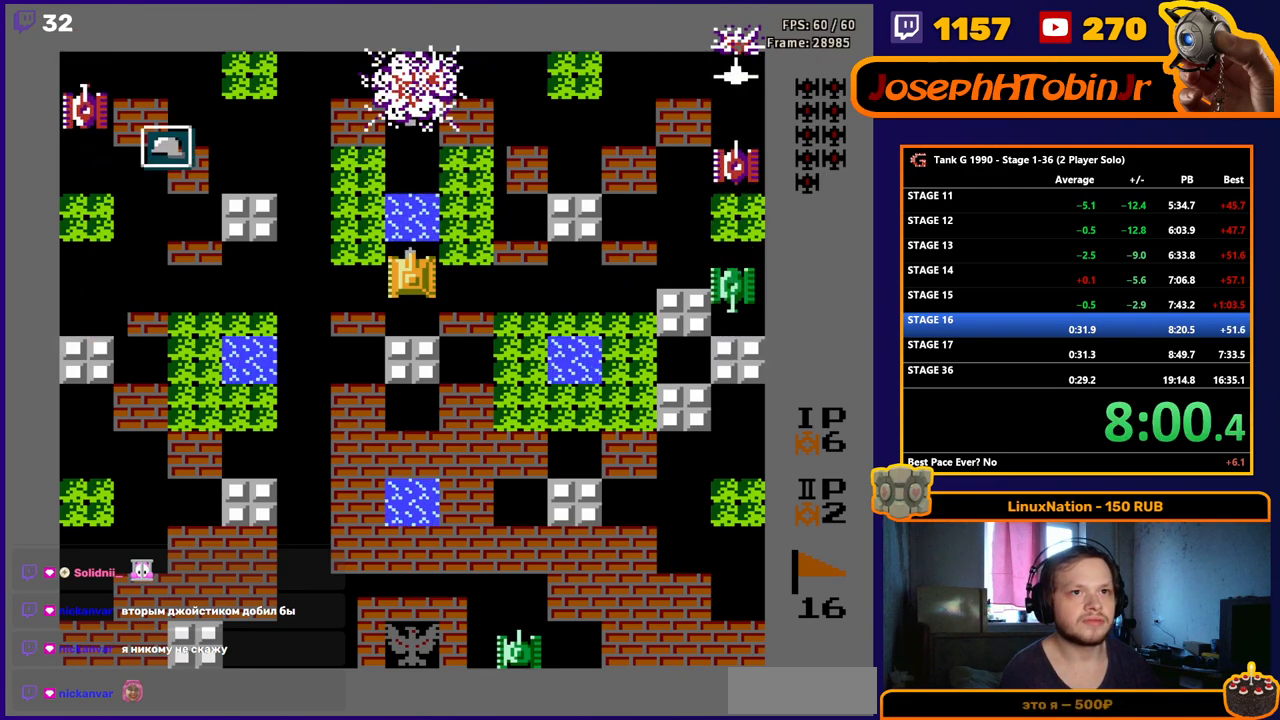
{"buttons": ["B"], "events": [[167, "B", "up"], [167, "DPAD_DOWN", "down"], [233, "DPAD_DOWN", "up"], [233, "DPAD_RIGHT", "down"], [267, "B", "down"], [350, "DPAD_RIGHT", "up"]]}
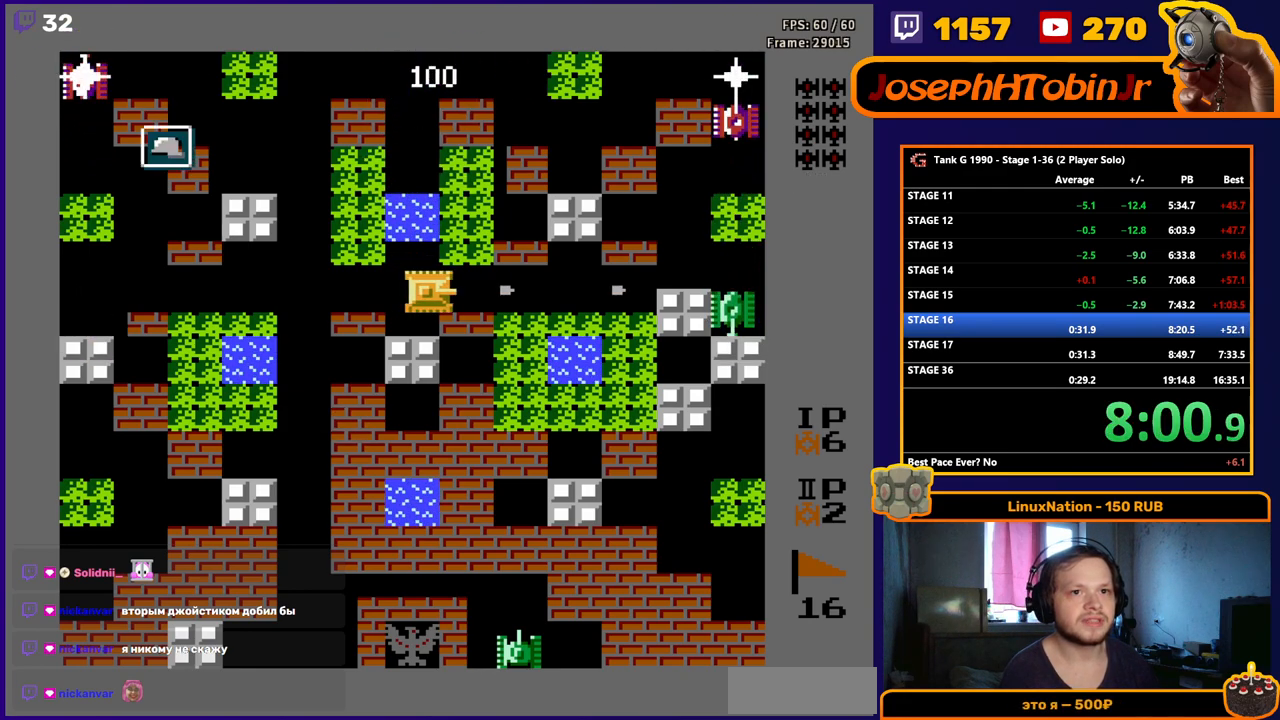
{"buttons": ["B"], "events": []}
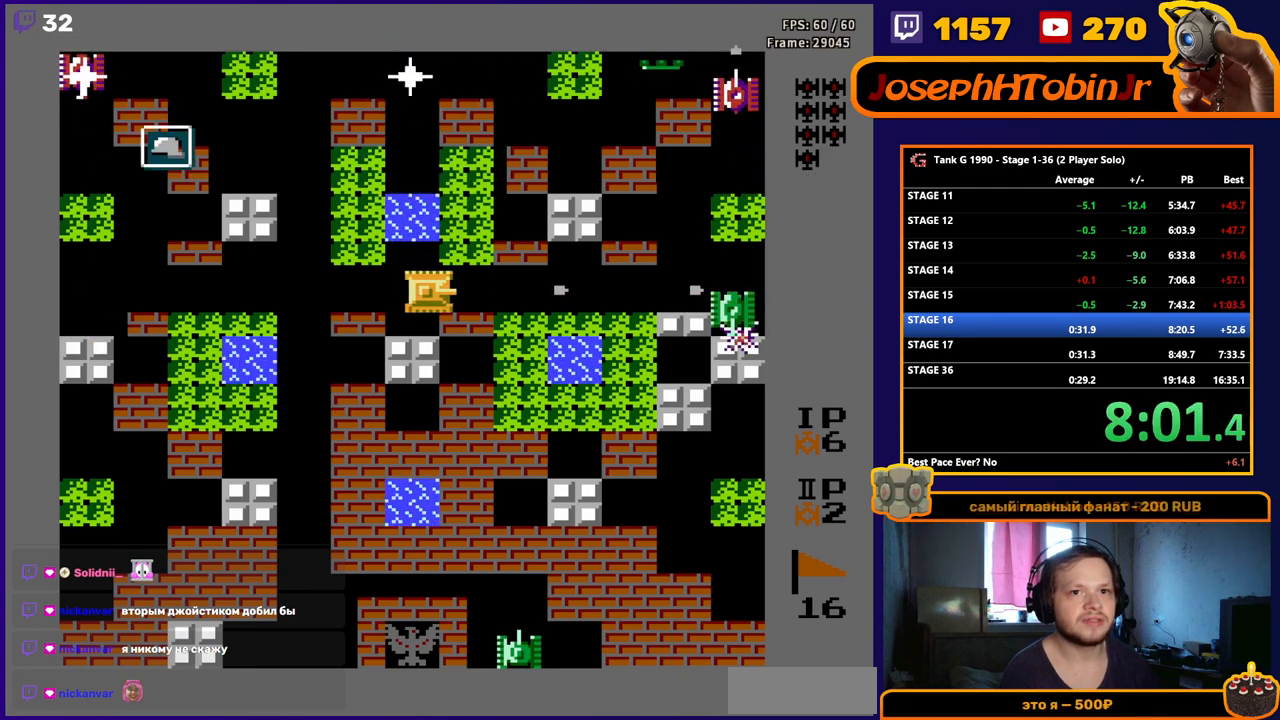
{"buttons": ["B"], "events": [[183, "B", "up"], [200, "DPAD_LEFT", "down"], [300, "DPAD_LEFT", "up"], [300, "DPAD_UP", "down"], [367, "B", "down"], [383, "DPAD_UP", "up"]]}
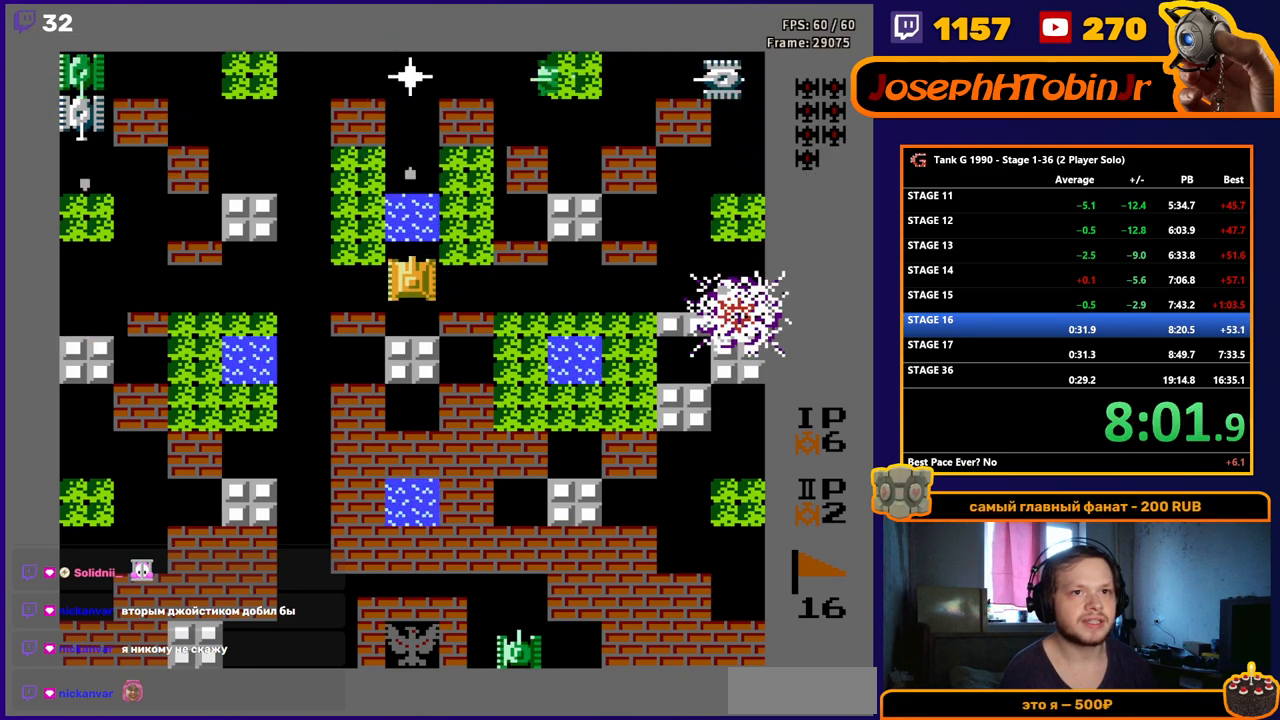
{"buttons": ["B"], "events": []}
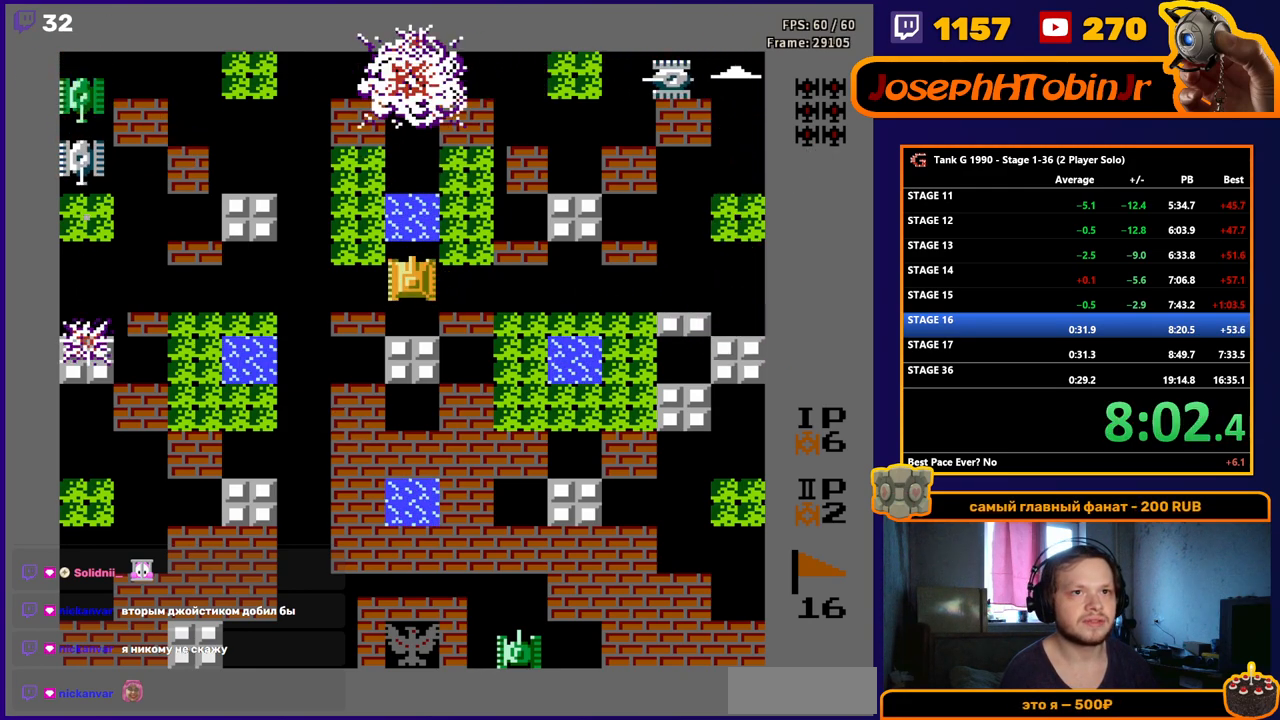
{"buttons": ["B"], "events": []}
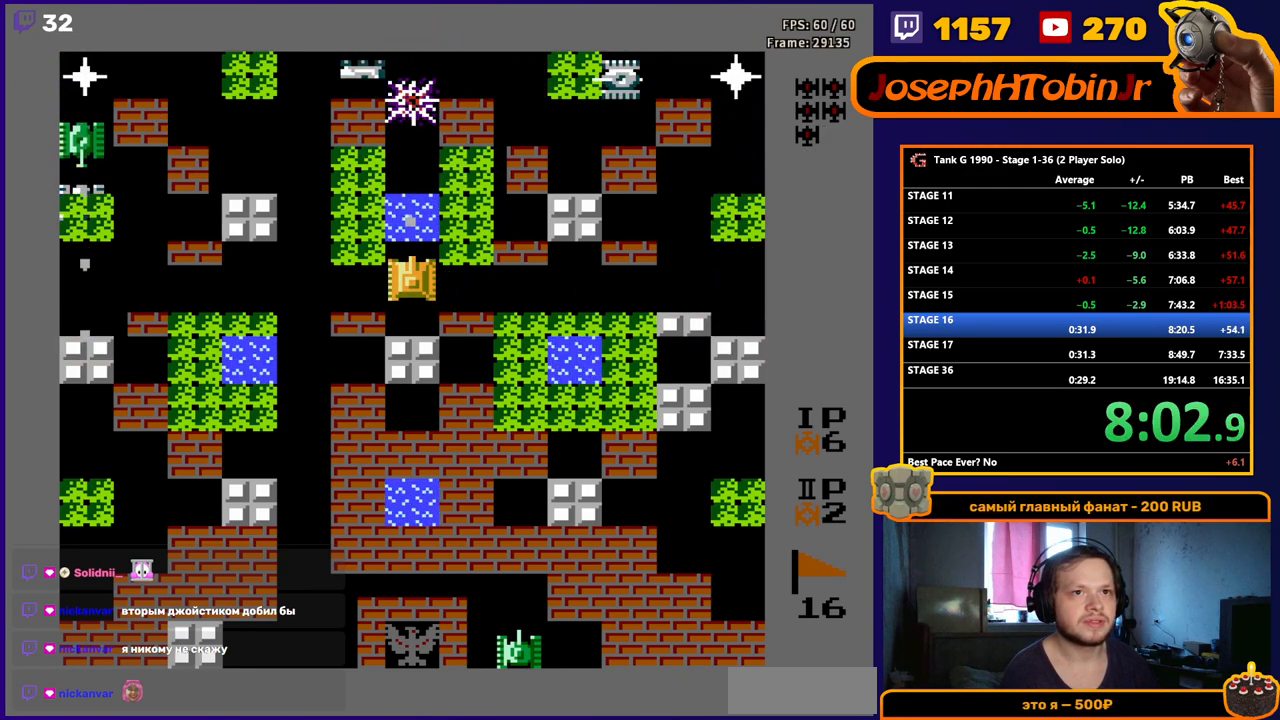
{"buttons": [], "events": [[50, "B", "up"], [217, "DPAD_DOWN", "down"], [300, "DPAD_DOWN", "up"], [317, "DPAD_LEFT", "down"], [450, "DPAD_LEFT", "up"]]}
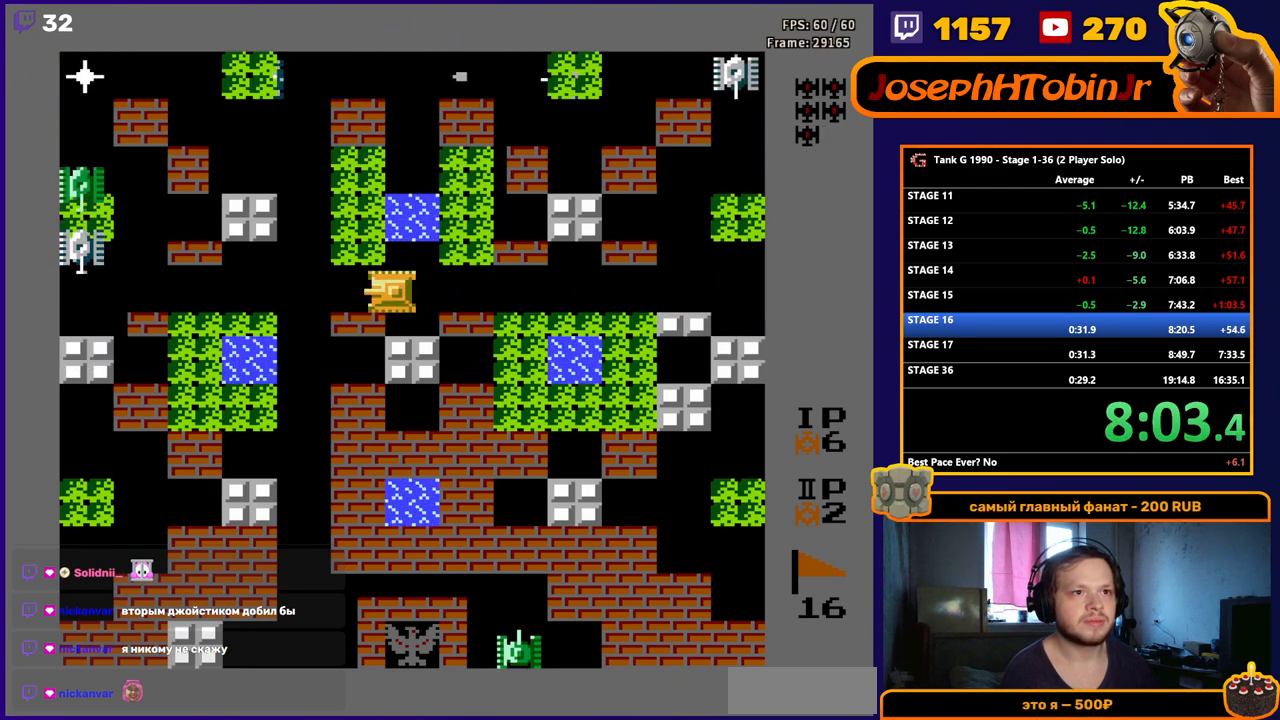
{"buttons": ["B"], "events": [[167, "B", "down"]]}